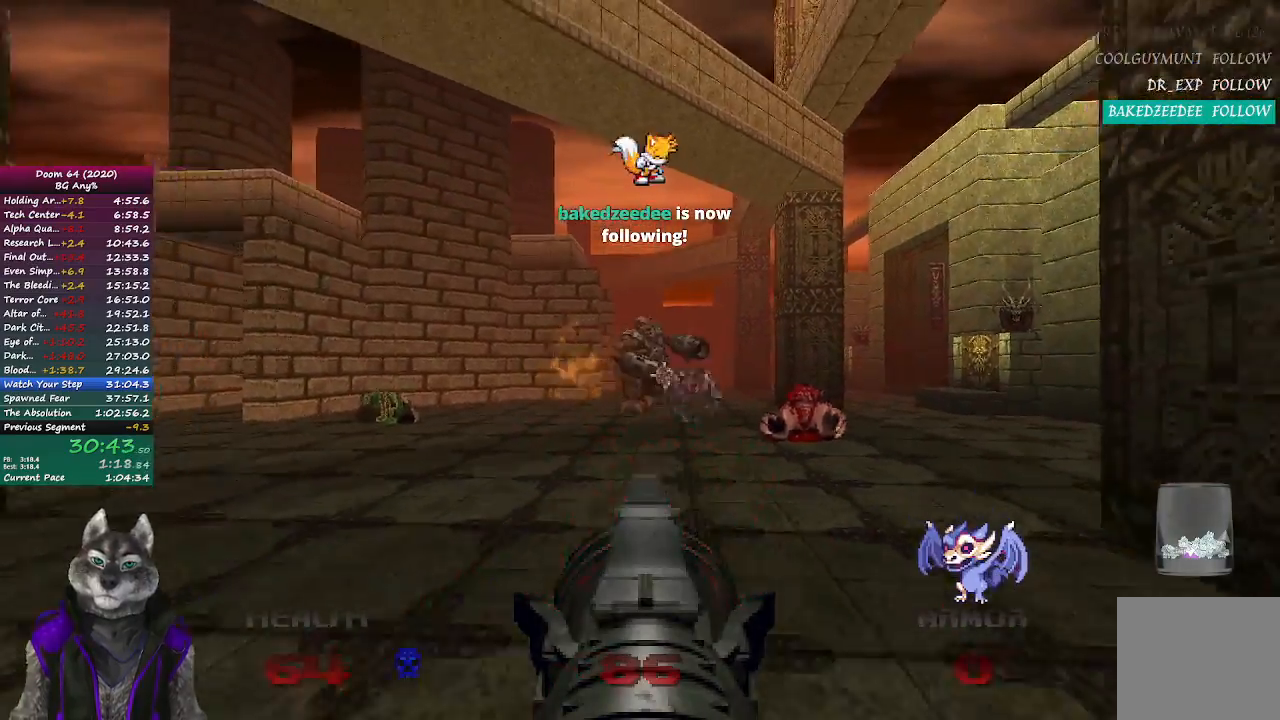
Gameplay with a controller (PlayStation layout); each line is a JSON object with the inputs held at the frame after it. "events" lists button and stick changes between this image and that frame as [ms after this image, input, new state], when the widget could be followed in between.
{"buttons": ["R2"], "left_stick": "up", "right_stick": "center", "events": [[17, "left_stick", "center"], [217, "left_stick", "up"]]}
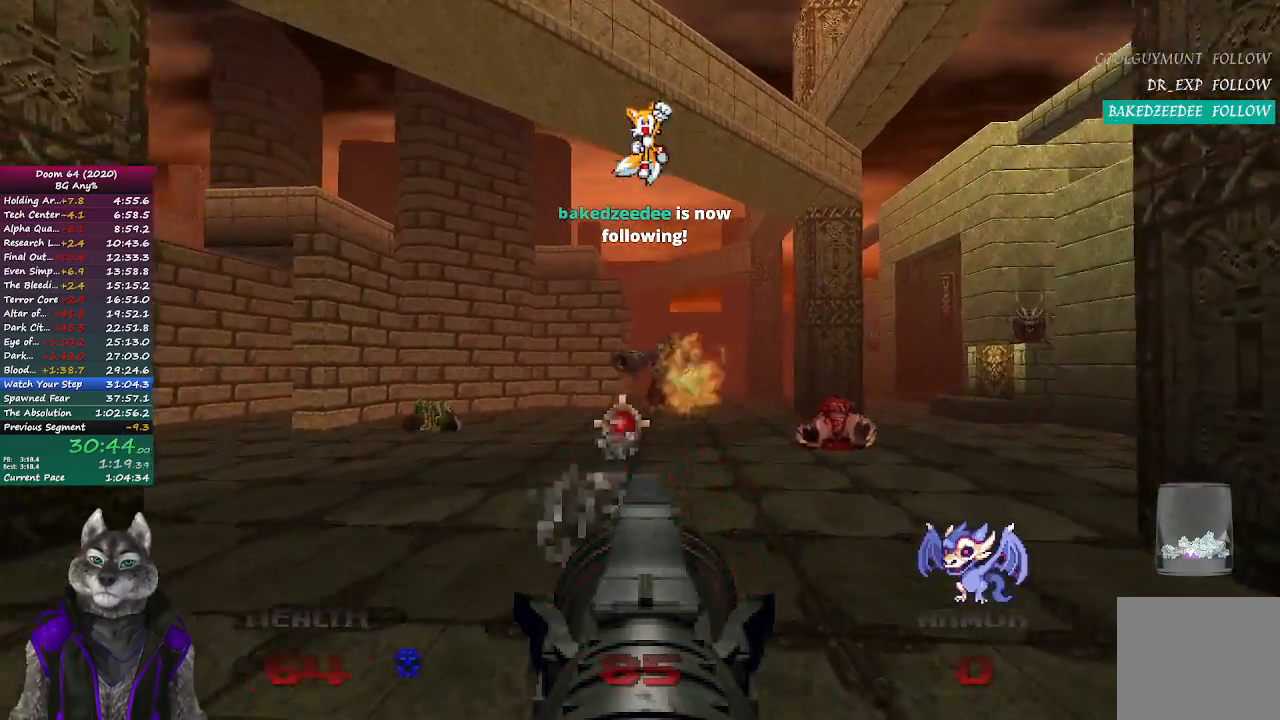
{"buttons": ["R2"], "left_stick": "up-right", "right_stick": "center", "events": [[383, "left_stick", "up-right"]]}
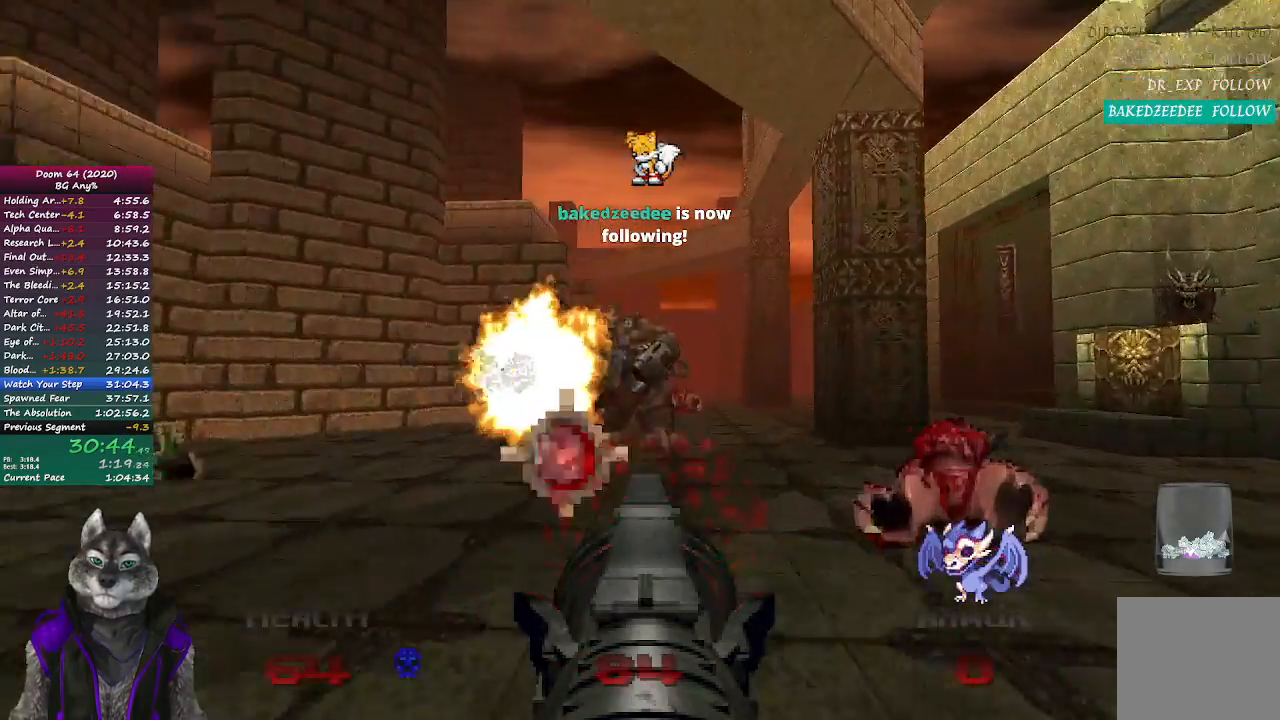
{"buttons": ["R2"], "left_stick": "right", "right_stick": "center", "events": [[33, "left_stick", "right"], [183, "right_stick", "left"], [400, "right_stick", "center"]]}
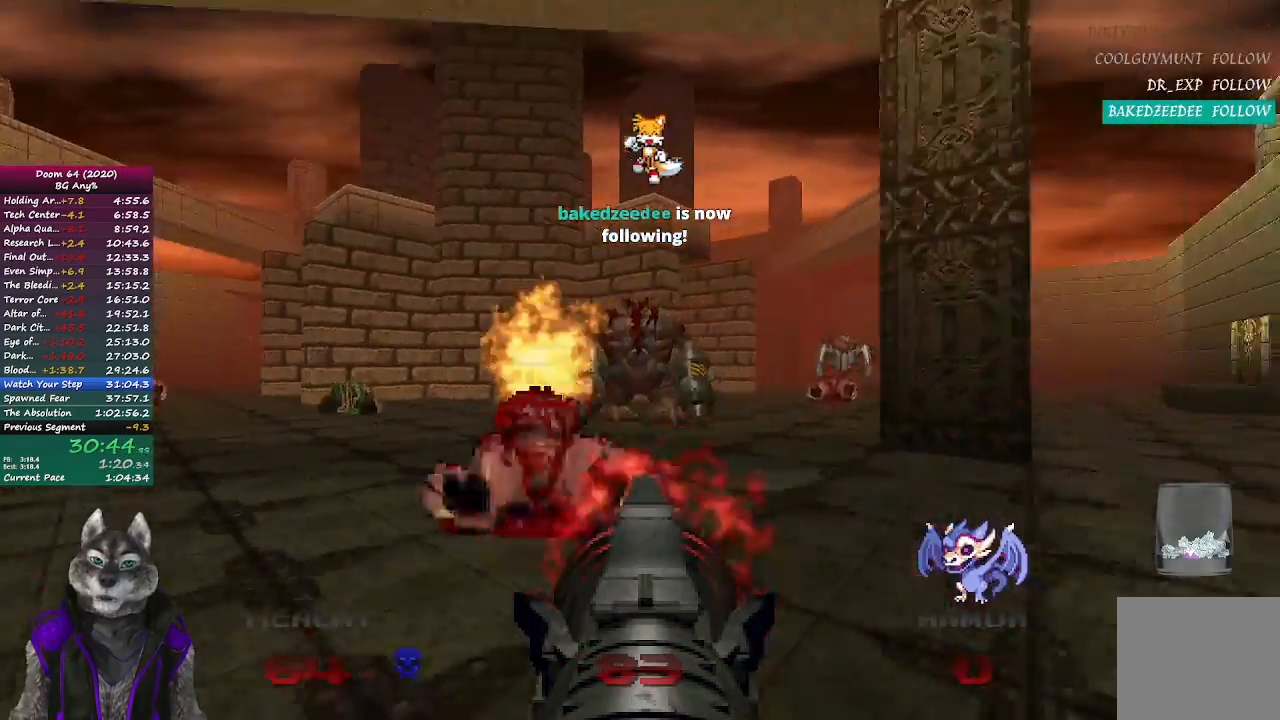
{"buttons": [], "left_stick": "up", "right_stick": "center", "events": [[83, "R2", "up"], [83, "left_stick", "center"], [317, "left_stick", "up-right"], [333, "right_stick", "right"], [467, "left_stick", "up"], [500, "right_stick", "center"]]}
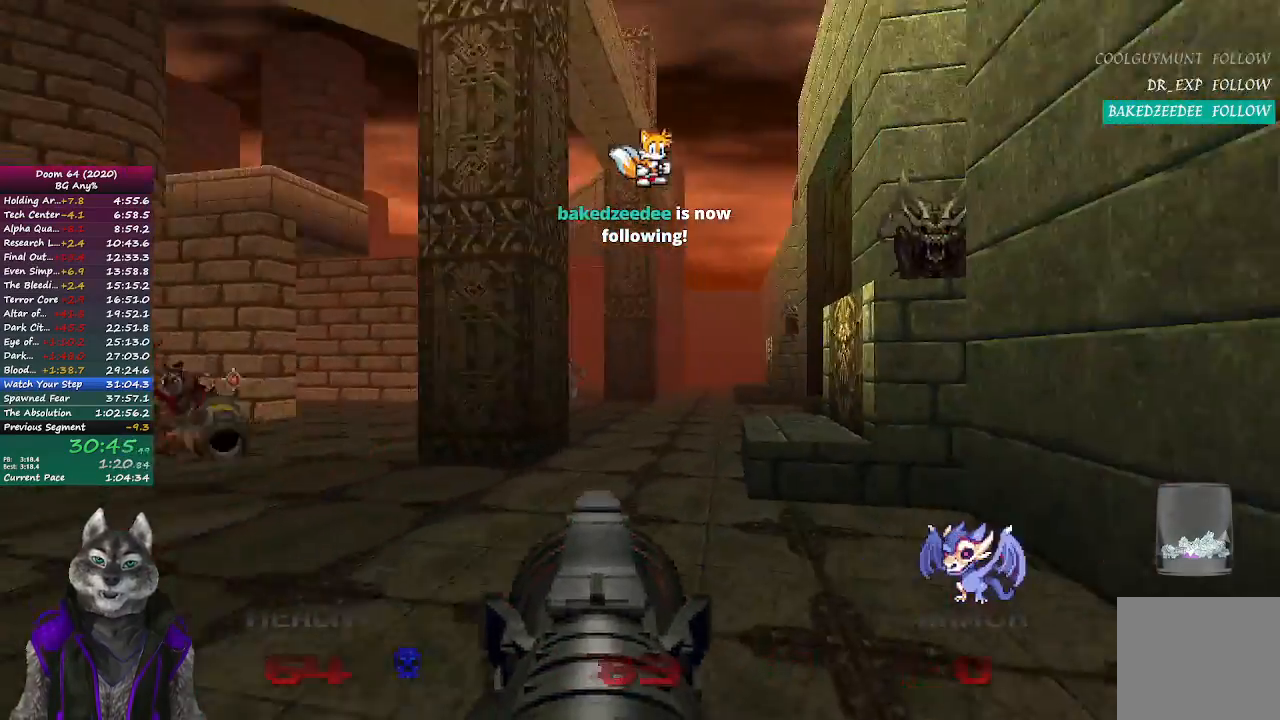
{"buttons": [], "left_stick": "up", "right_stick": "left", "events": [[450, "right_stick", "left"]]}
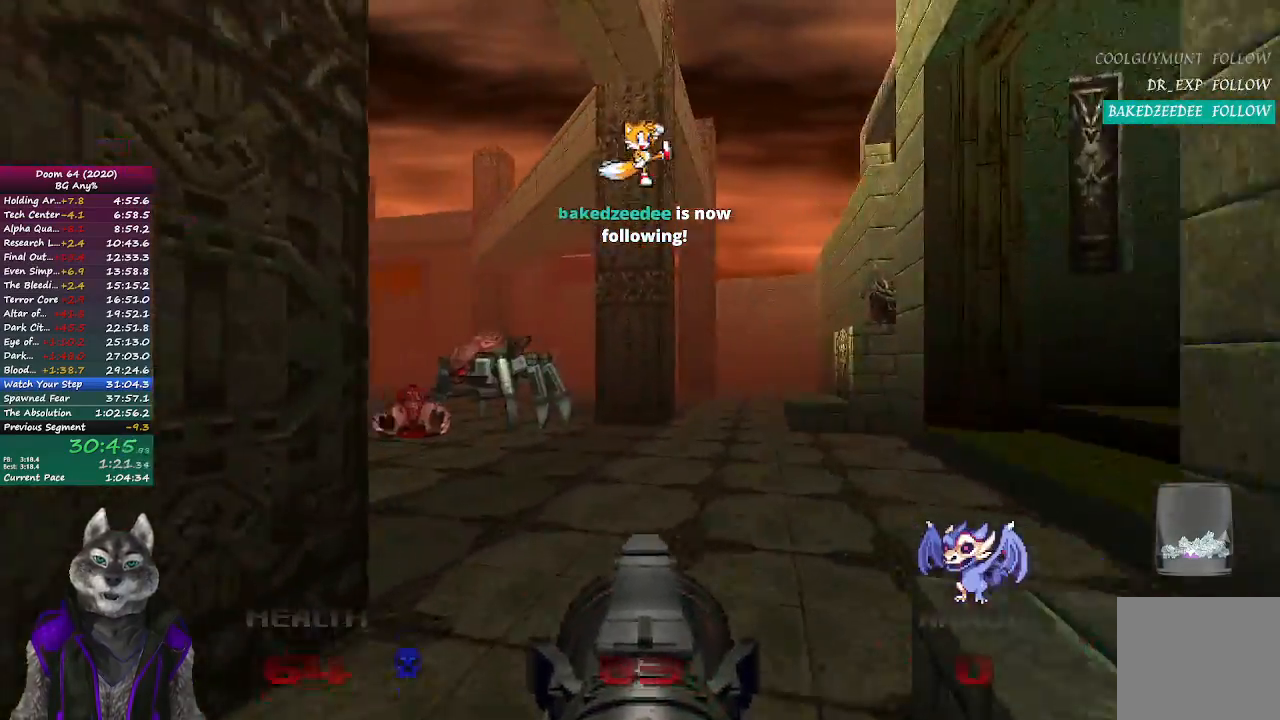
{"buttons": [], "left_stick": "up-right", "right_stick": "center", "events": [[33, "R2", "down"], [33, "left_stick", "up-right"], [133, "right_stick", "center"], [300, "R2", "up"]]}
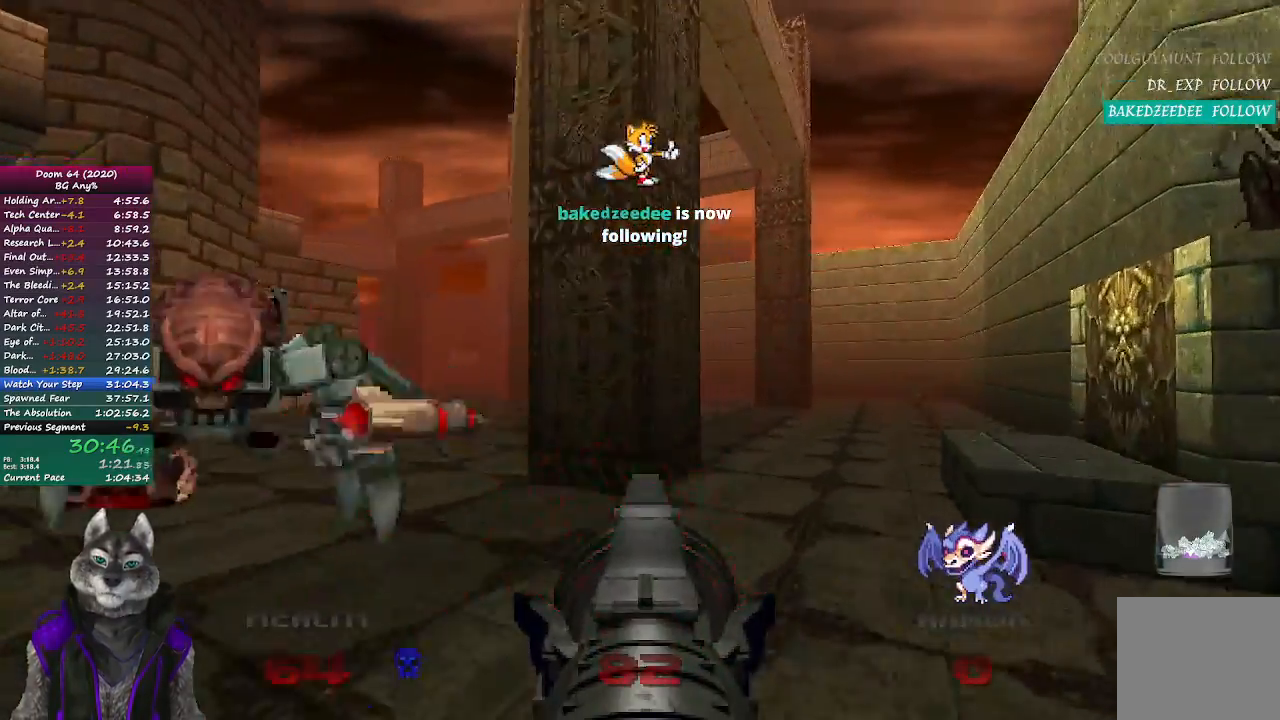
{"buttons": [], "left_stick": "up-right", "right_stick": "left", "events": [[150, "left_stick", "up"], [400, "right_stick", "left"], [433, "left_stick", "up-right"]]}
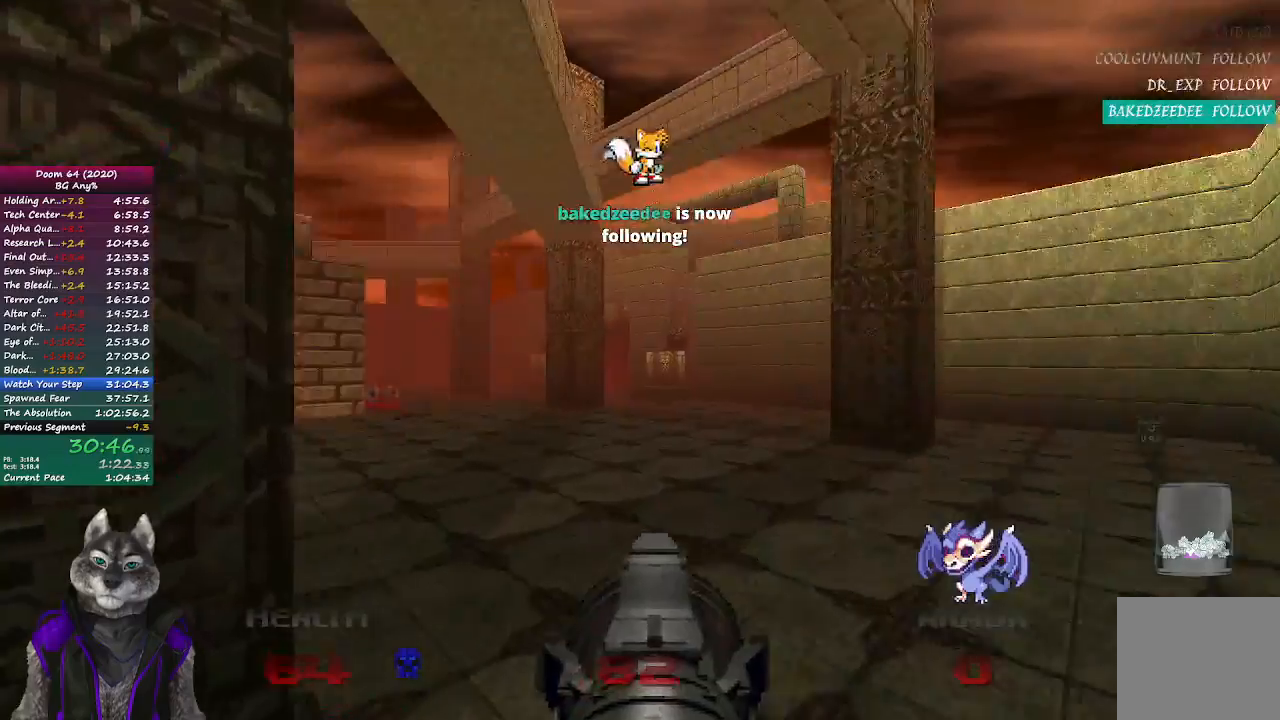
{"buttons": [], "left_stick": "up-right", "right_stick": "left", "events": [[50, "left_stick", "right"], [233, "left_stick", "up-right"]]}
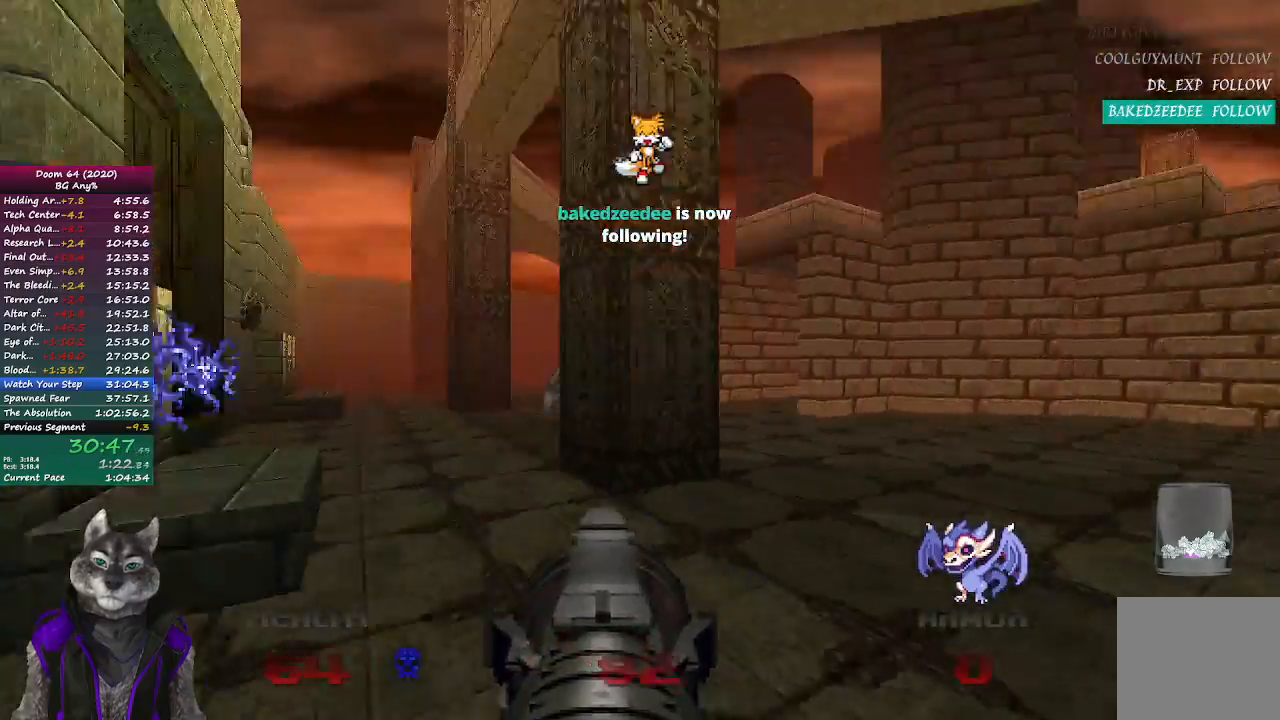
{"buttons": ["R2"], "left_stick": "center", "right_stick": "left", "events": [[50, "right_stick", "center"], [83, "left_stick", "right"], [400, "R2", "down"], [417, "left_stick", "up"], [467, "right_stick", "left"], [483, "left_stick", "center"]]}
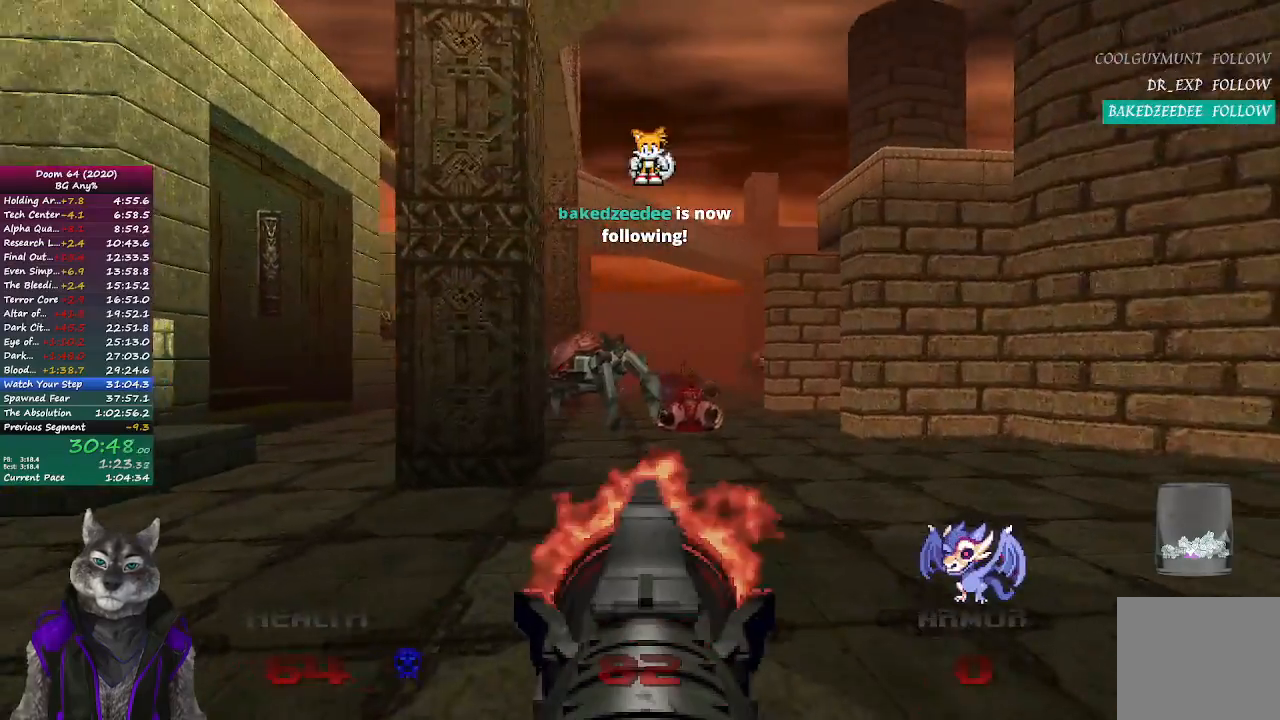
{"buttons": ["R2"], "left_stick": "right", "right_stick": "center", "events": [[67, "right_stick", "center"], [133, "left_stick", "right"], [233, "left_stick", "center"], [467, "left_stick", "right"]]}
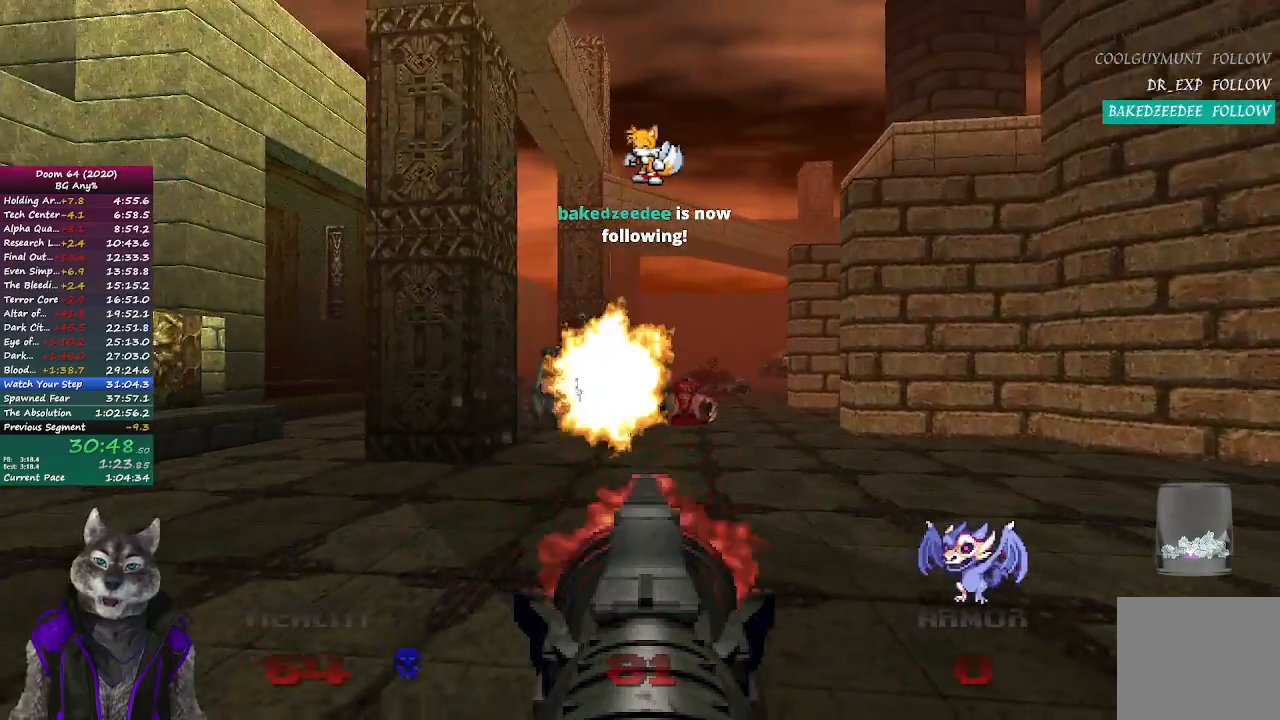
{"buttons": ["R2"], "left_stick": "center", "right_stick": "center", "events": [[17, "left_stick", "center"], [267, "left_stick", "left"], [400, "left_stick", "center"]]}
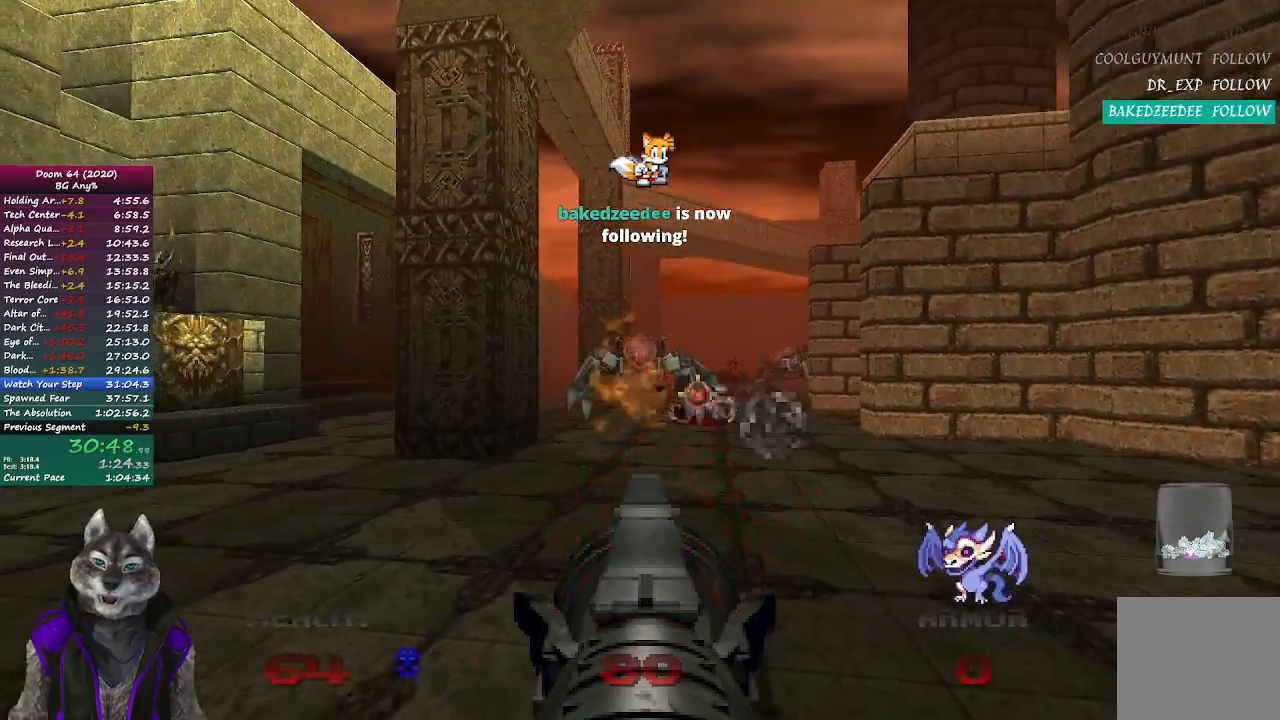
{"buttons": ["R2"], "left_stick": "up-left", "right_stick": "right", "events": [[450, "left_stick", "up-left"], [467, "right_stick", "right"]]}
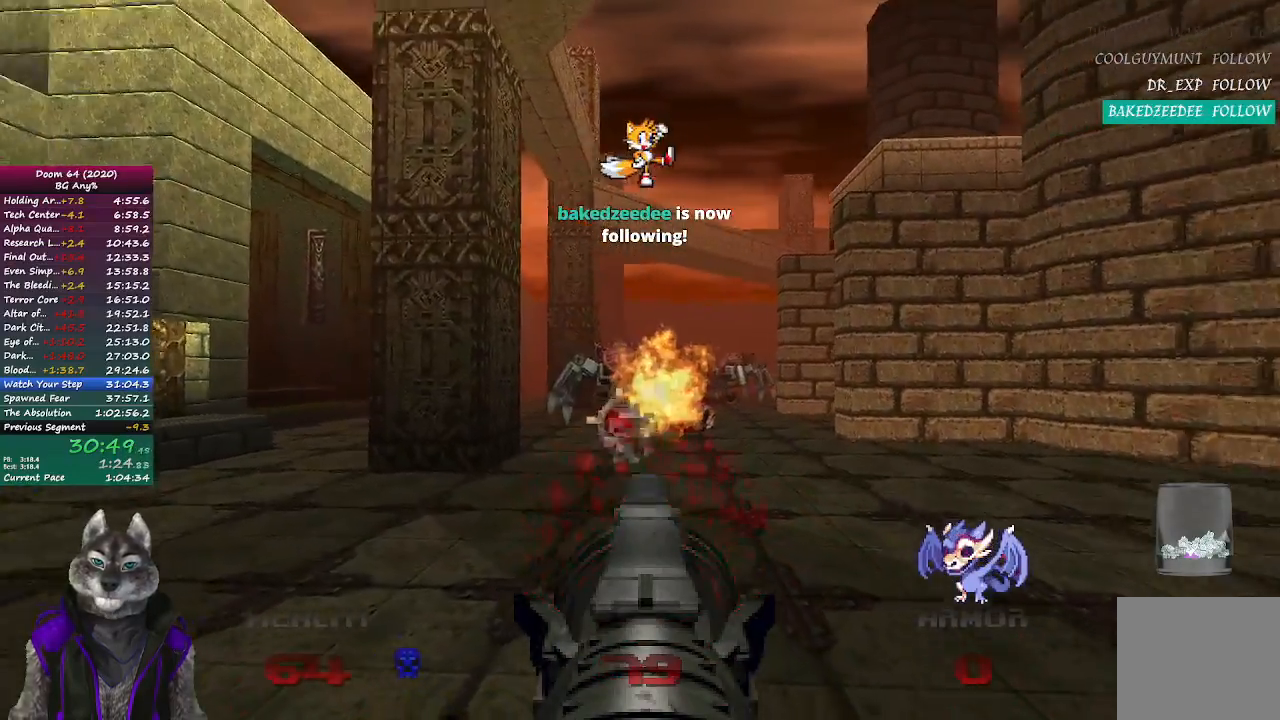
{"buttons": ["R2"], "left_stick": "up", "right_stick": "center", "events": [[33, "right_stick", "center"], [67, "left_stick", "center"], [383, "left_stick", "up"]]}
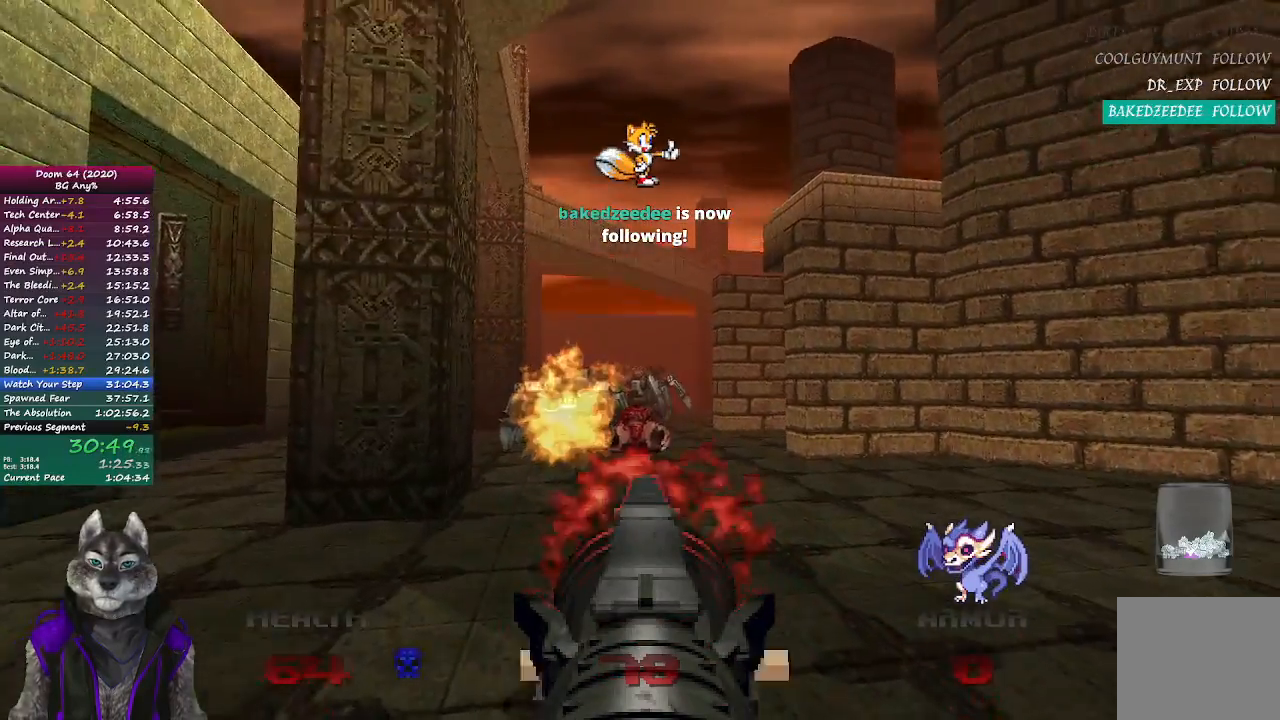
{"buttons": ["R2"], "left_stick": "center", "right_stick": "center", "events": [[67, "left_stick", "center"], [317, "left_stick", "up"], [450, "left_stick", "center"]]}
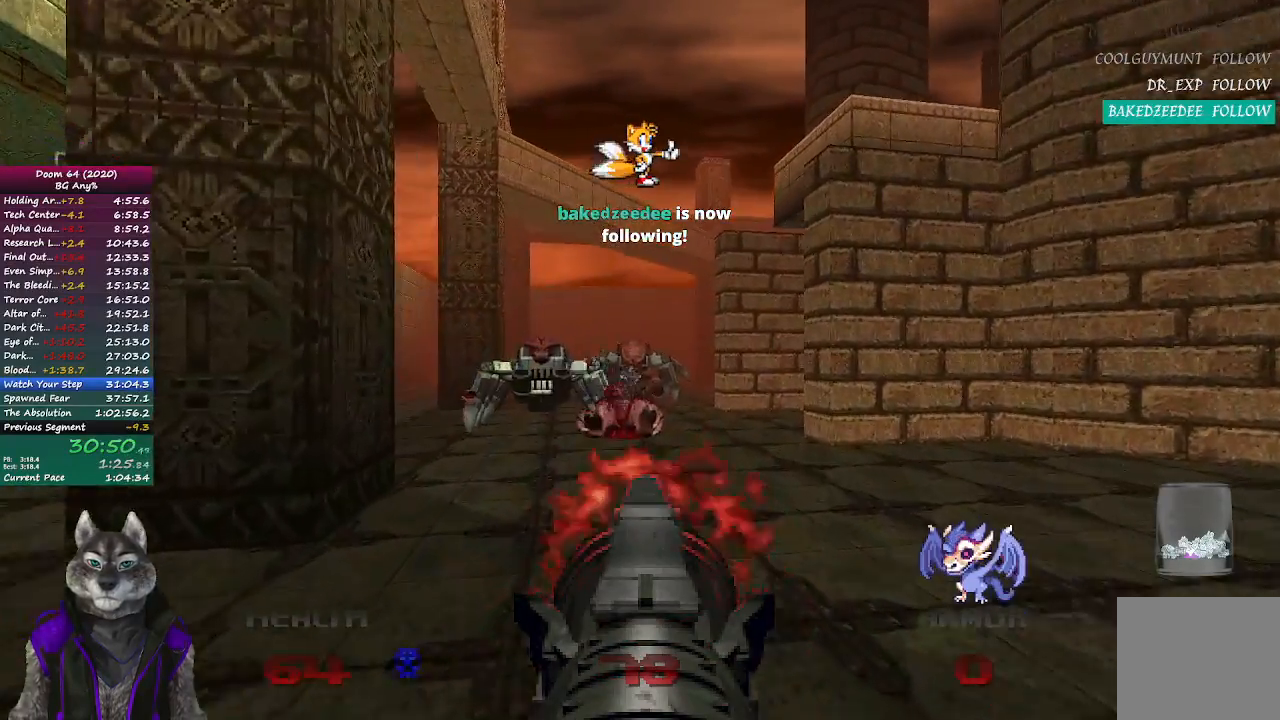
{"buttons": ["R2"], "left_stick": "center", "right_stick": "center", "events": []}
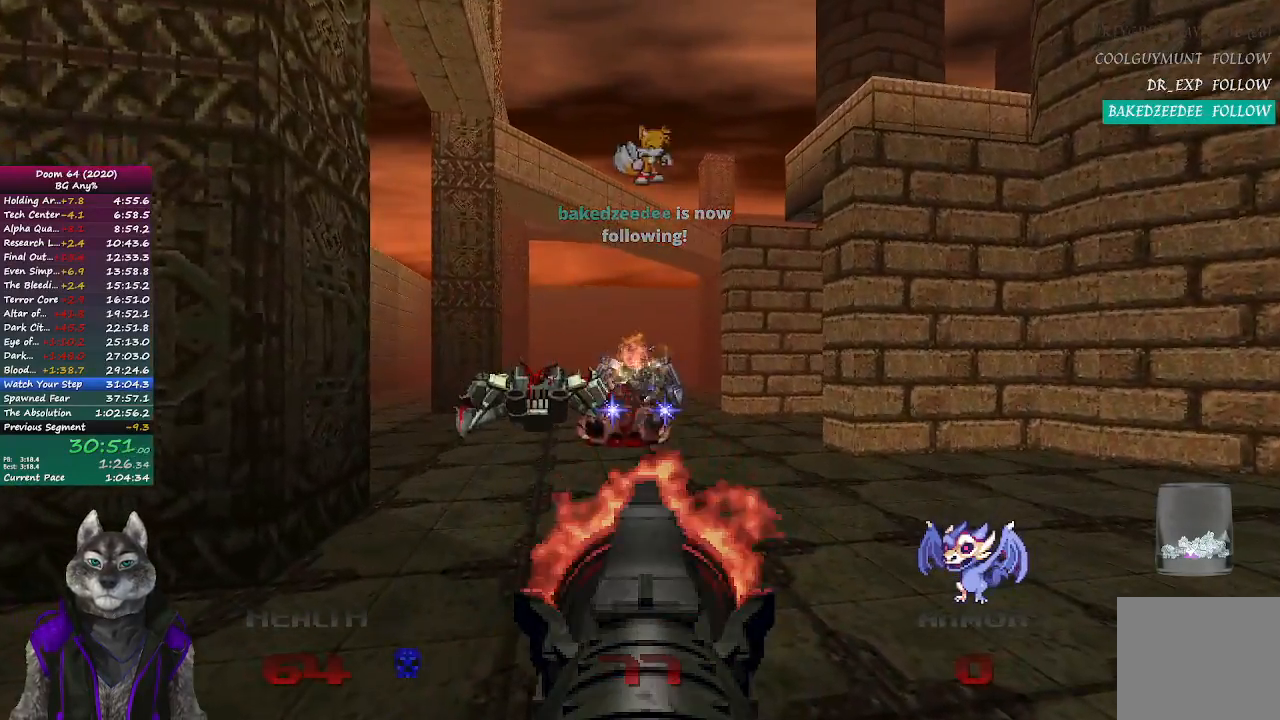
{"buttons": [], "left_stick": "up-right", "right_stick": "center", "events": [[33, "left_stick", "down-left"], [133, "R2", "up"], [350, "left_stick", "up-left"], [400, "left_stick", "up-right"]]}
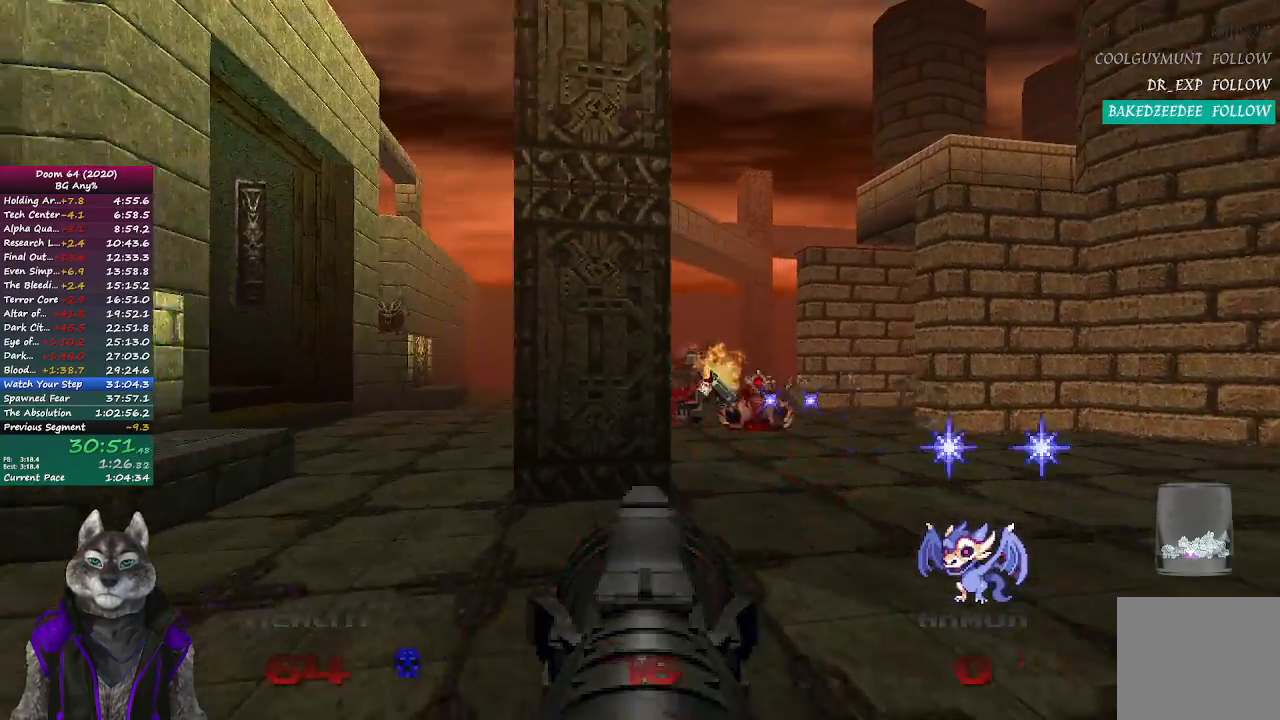
{"buttons": ["R2"], "left_stick": "center", "right_stick": "center", "events": [[217, "left_stick", "up"], [300, "R2", "down"], [350, "left_stick", "center"]]}
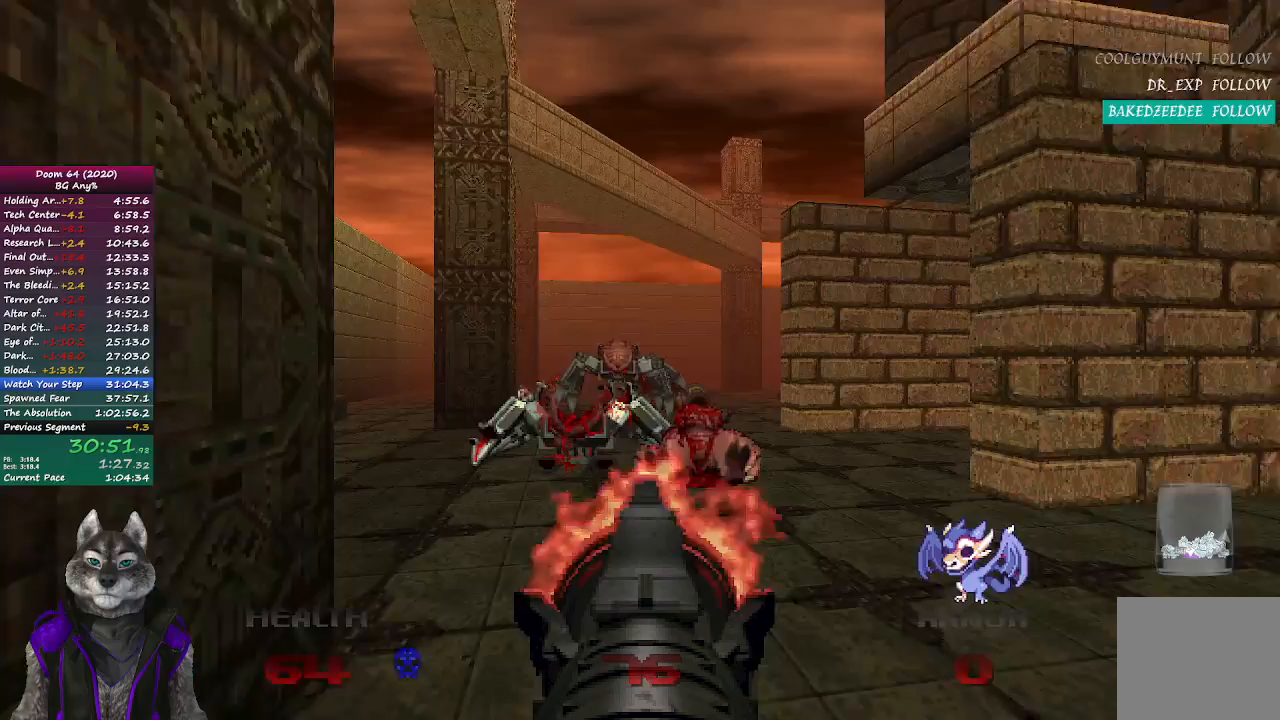
{"buttons": ["R2"], "left_stick": "center", "right_stick": "center", "events": []}
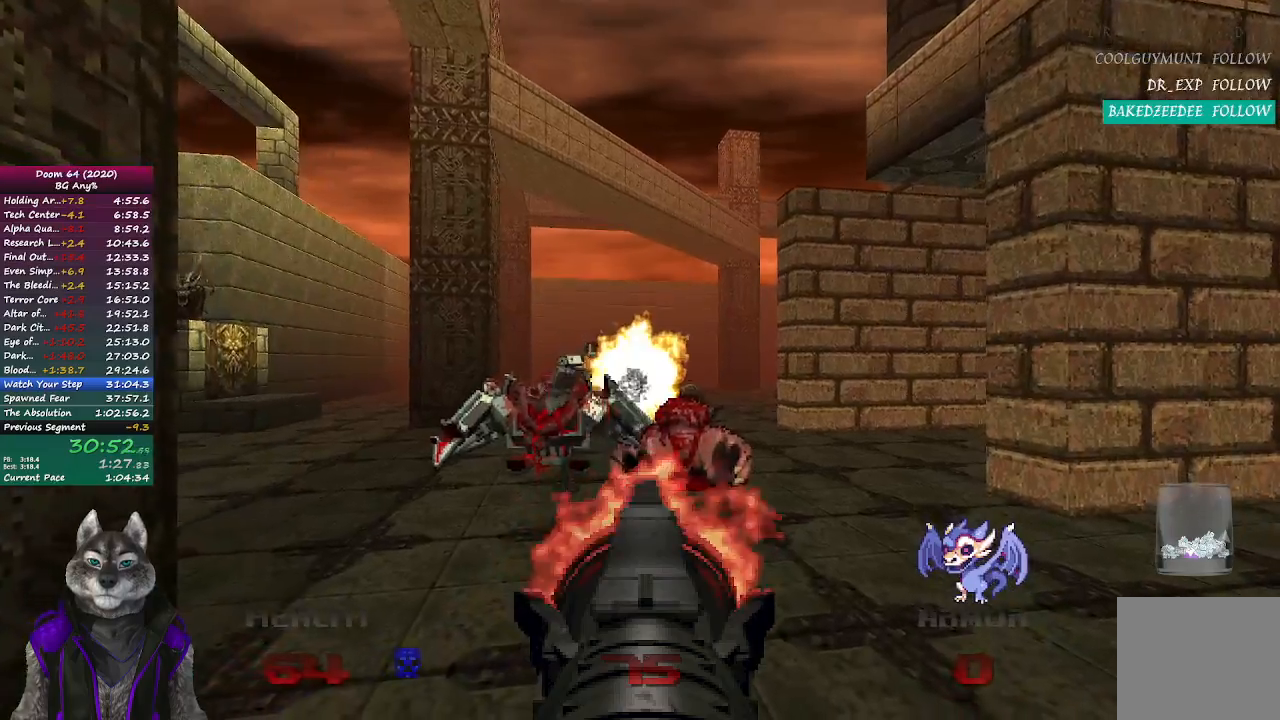
{"buttons": [], "left_stick": "down-right", "right_stick": "right", "events": [[283, "left_stick", "down-right"], [283, "right_stick", "right"], [333, "R2", "up"]]}
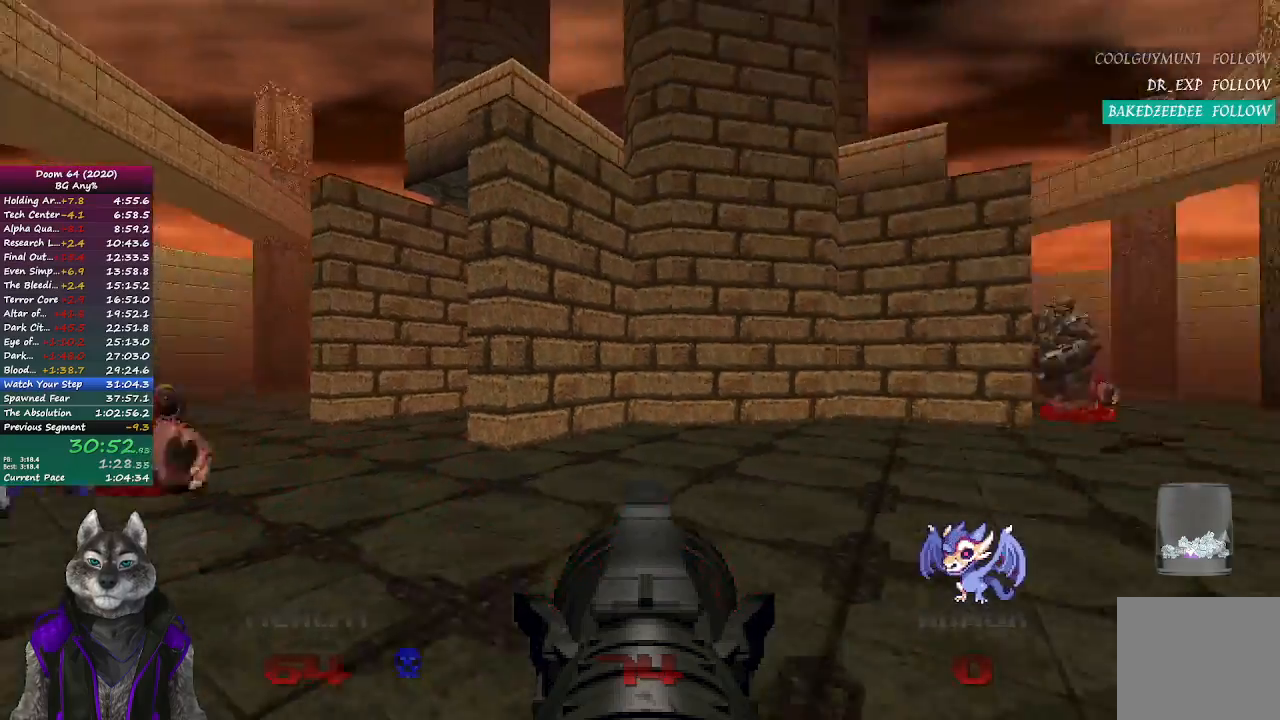
{"buttons": ["R2"], "left_stick": "up", "right_stick": "left", "events": [[83, "left_stick", "up-right"], [150, "right_stick", "center"], [250, "left_stick", "up"], [433, "right_stick", "left"], [483, "R2", "down"]]}
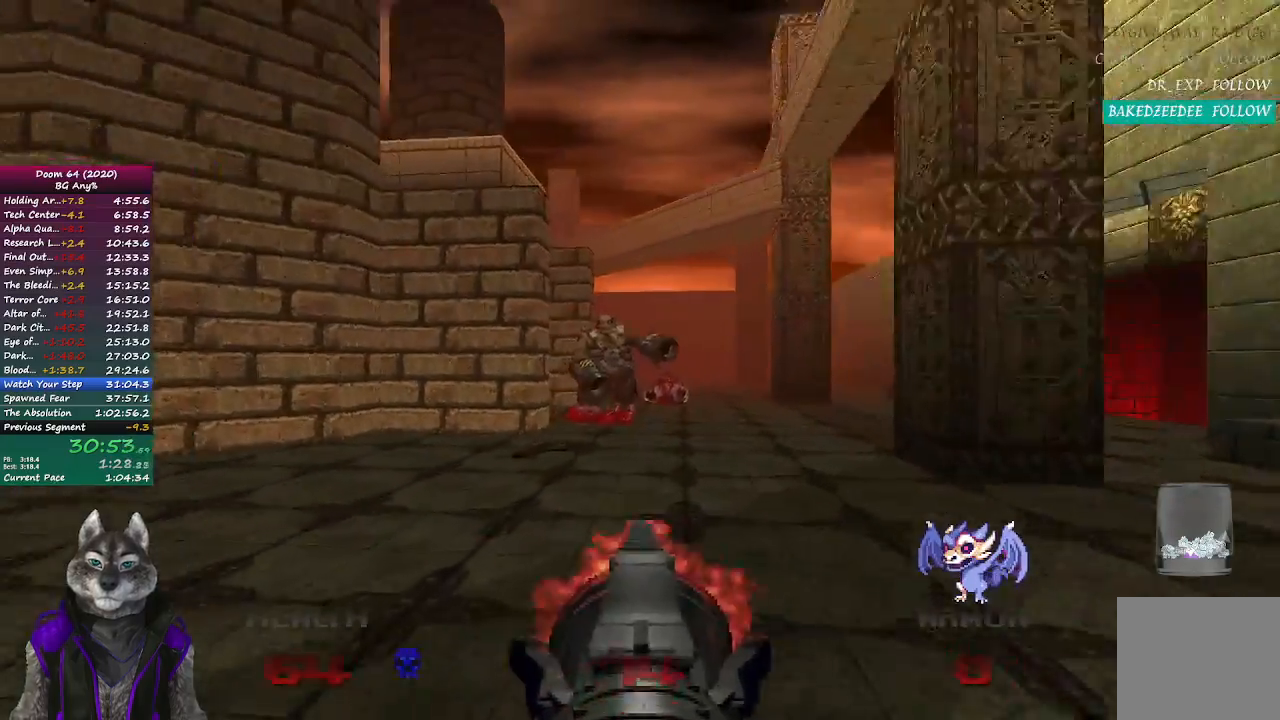
{"buttons": ["R2"], "left_stick": "center", "right_stick": "center", "events": [[33, "right_stick", "center"], [83, "left_stick", "right"], [133, "left_stick", "down-right"], [350, "left_stick", "center"]]}
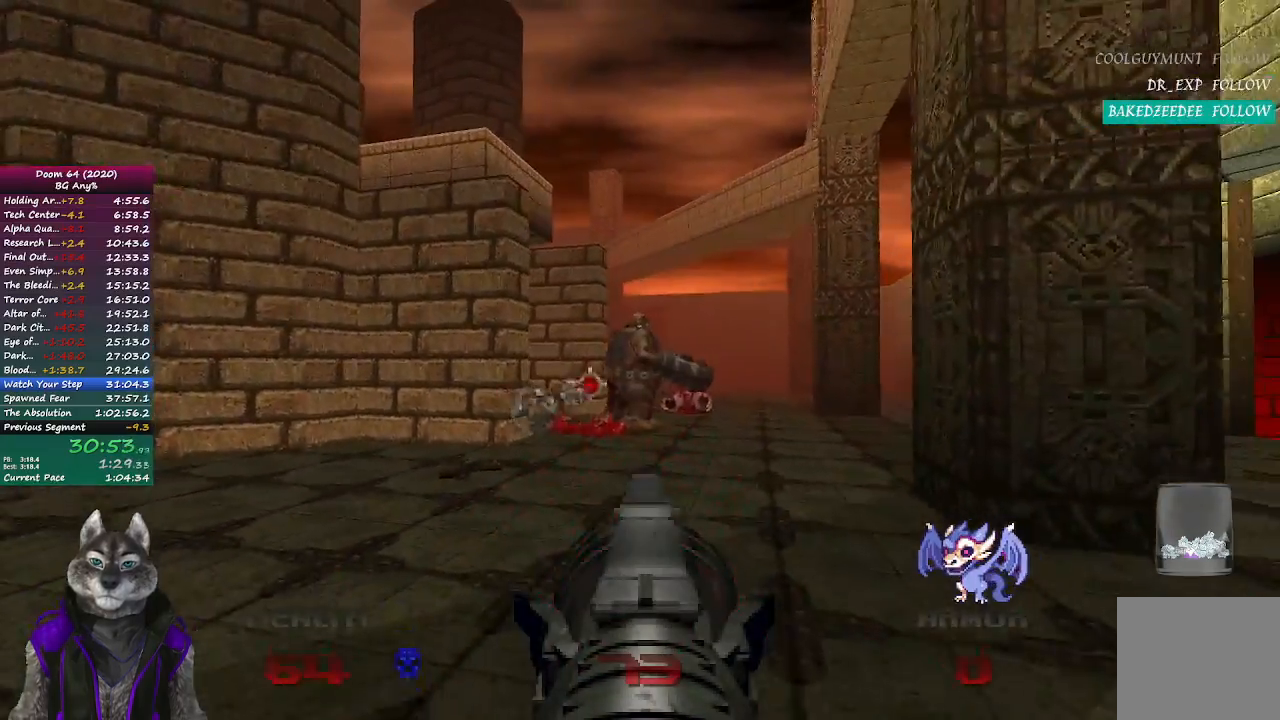
{"buttons": ["R2"], "left_stick": "up", "right_stick": "center", "events": [[67, "left_stick", "up"], [183, "left_stick", "center"], [400, "left_stick", "up"]]}
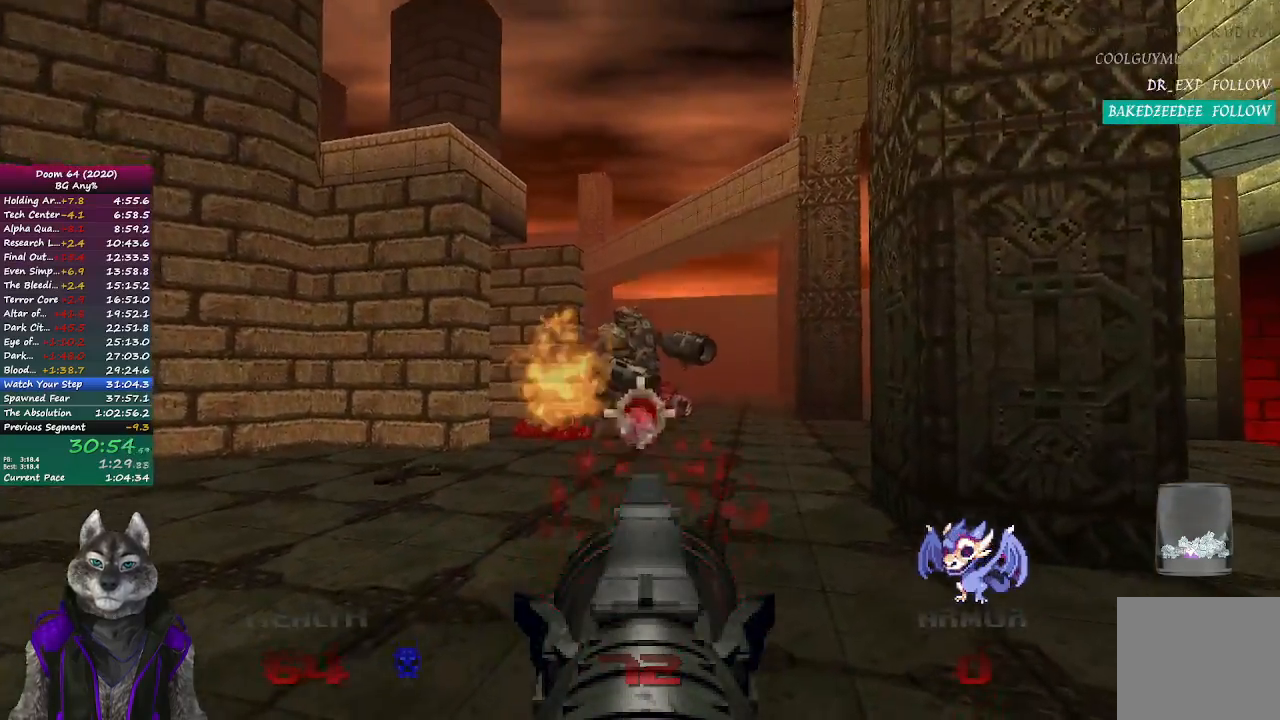
{"buttons": ["R2"], "left_stick": "down-right", "right_stick": "center", "events": [[150, "left_stick", "center"], [400, "left_stick", "down-right"]]}
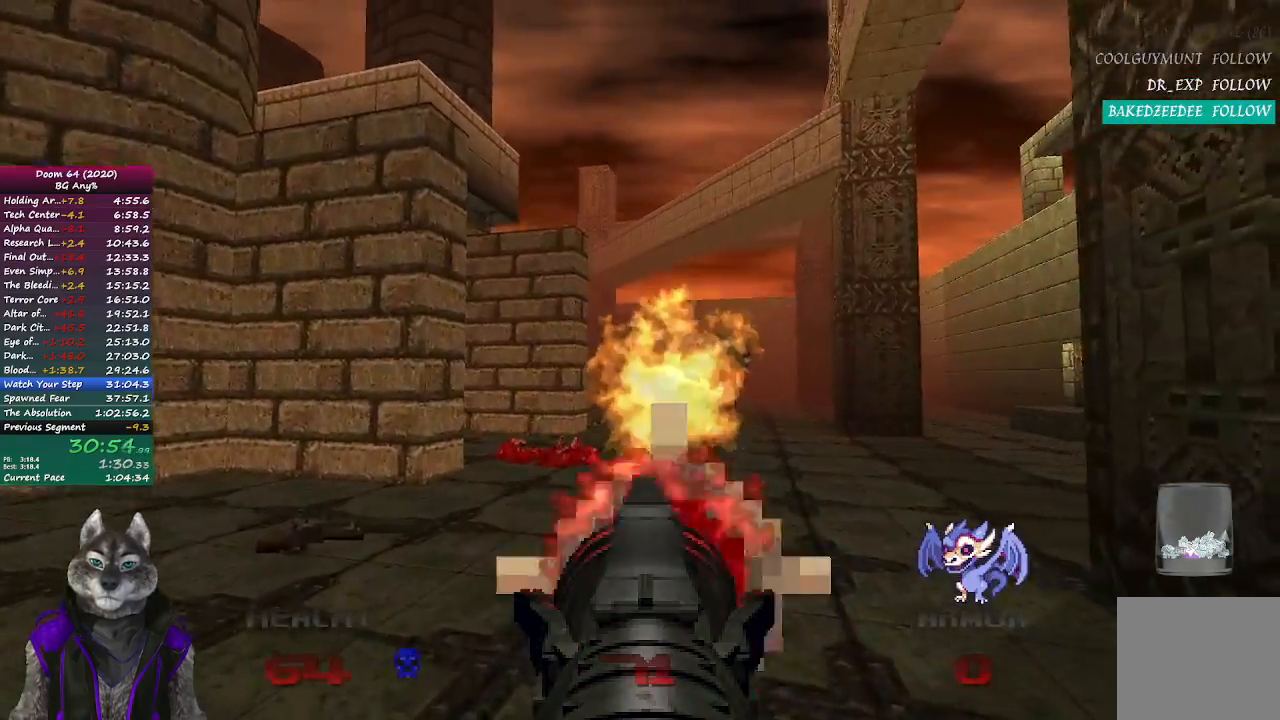
{"buttons": [], "left_stick": "up", "right_stick": "center", "events": [[150, "left_stick", "center"], [233, "R2", "up"], [333, "left_stick", "up"]]}
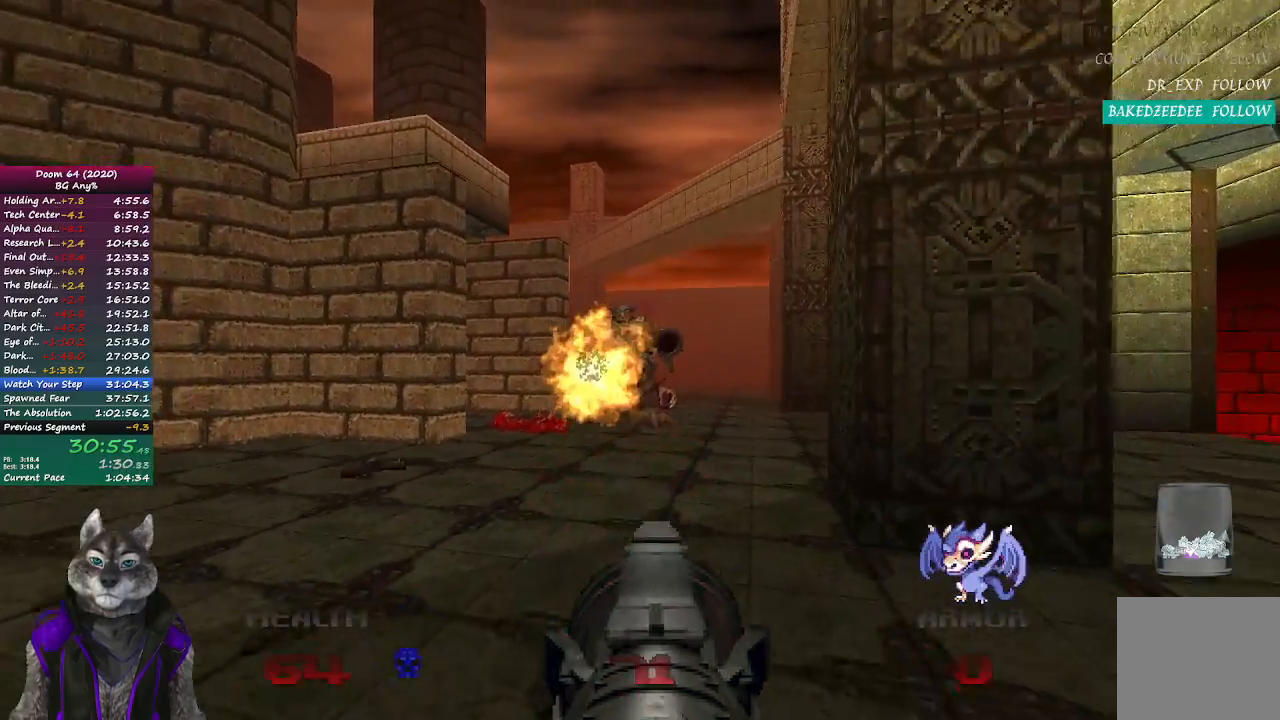
{"buttons": [], "left_stick": "down-left", "right_stick": "center", "events": [[250, "left_stick", "down"], [300, "left_stick", "down-left"]]}
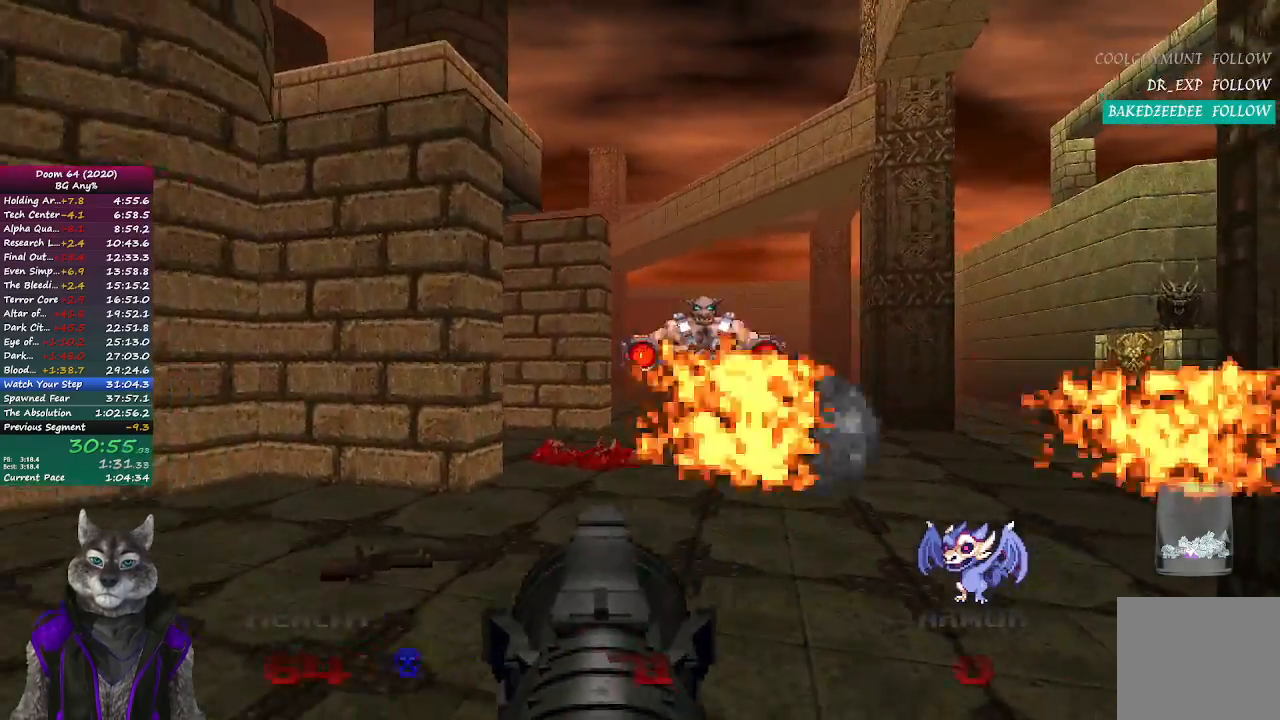
{"buttons": ["R2"], "left_stick": "up-left", "right_stick": "center", "events": [[150, "right_stick", "right"], [183, "left_stick", "down"], [300, "right_stick", "center"], [350, "left_stick", "up-left"], [367, "R2", "down"]]}
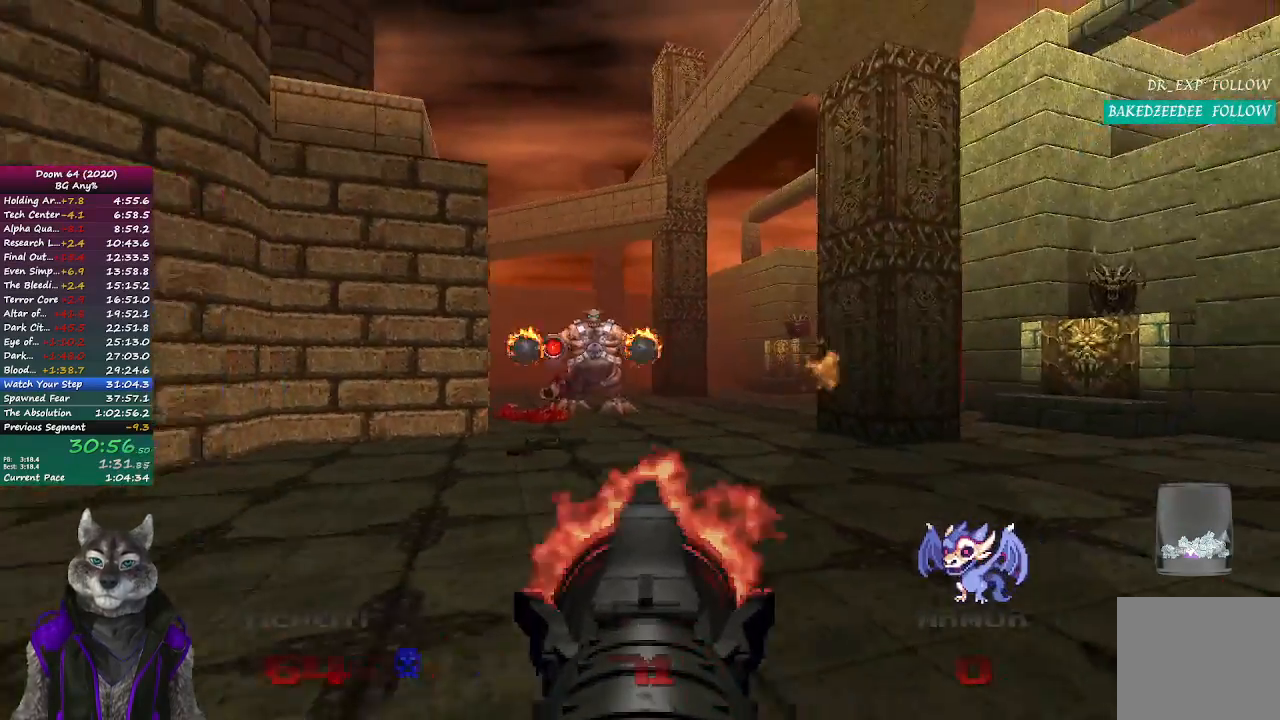
{"buttons": [], "left_stick": "up-left", "right_stick": "center", "events": [[100, "R2", "up"], [117, "left_stick", "center"], [217, "left_stick", "right"], [417, "left_stick", "up-left"]]}
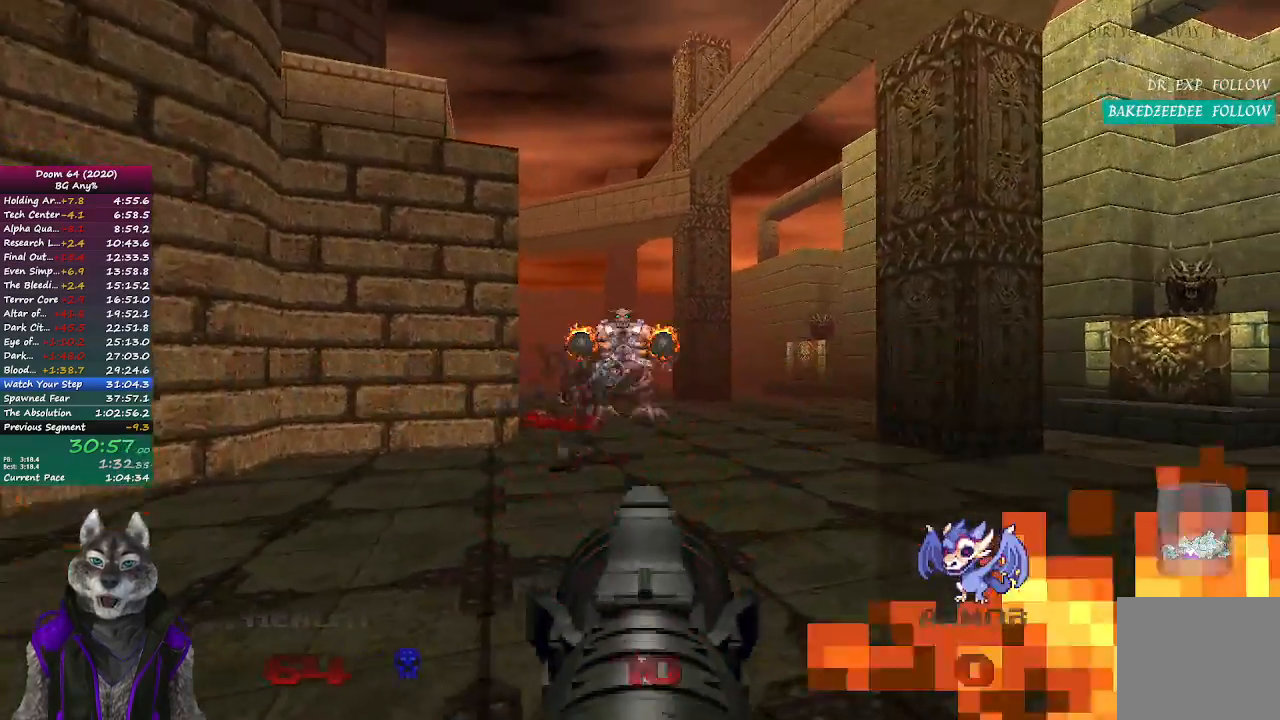
{"buttons": [], "left_stick": "up-right", "right_stick": "center", "events": [[67, "left_stick", "center"], [167, "DPAD_RIGHT", "down"], [233, "DPAD_RIGHT", "up"], [283, "DPAD_RIGHT", "down"], [367, "DPAD_RIGHT", "up"], [467, "left_stick", "up-right"]]}
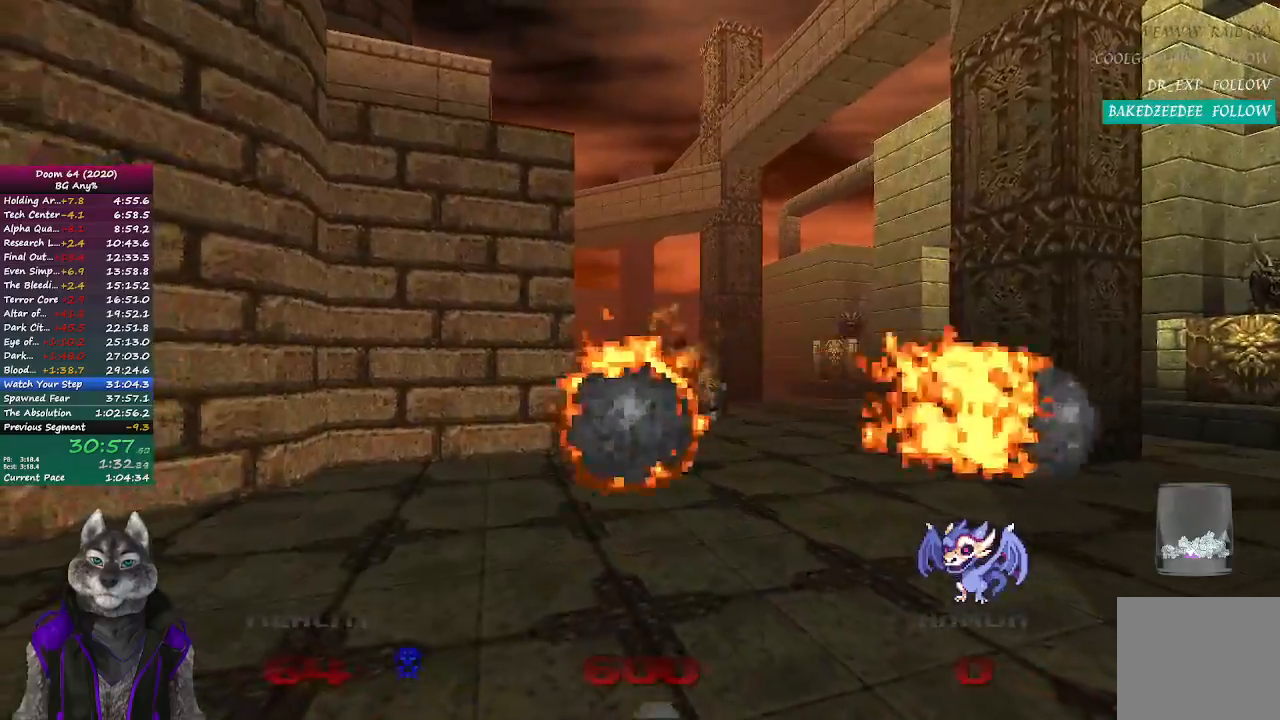
{"buttons": [], "left_stick": "up-right", "right_stick": "left", "events": [[200, "left_stick", "up"], [350, "left_stick", "up-right"], [383, "right_stick", "left"]]}
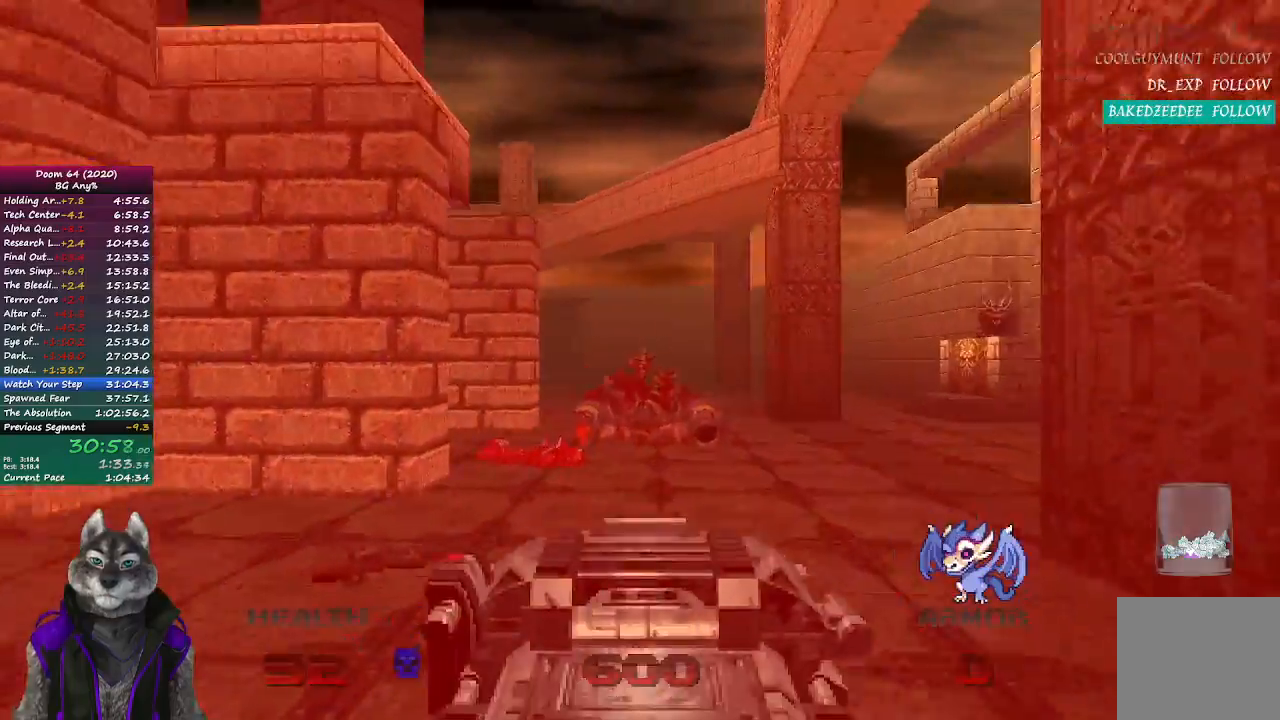
{"buttons": [], "left_stick": "up", "right_stick": "left", "events": [[17, "left_stick", "up"], [50, "right_stick", "center"], [317, "right_stick", "left"]]}